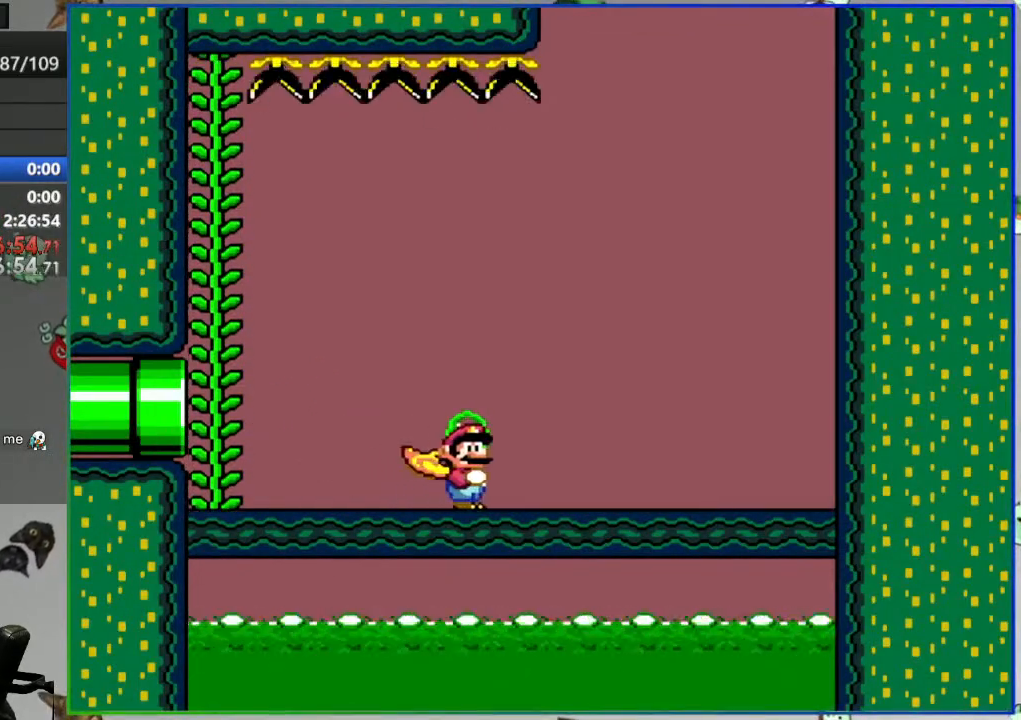
Gameplay with a controller (Nintendo layout); each line is a JSON object with the inputs held at the frame after it. "events" lists button and stick changes between this image and that frame as [ms after this image, input, new state], when the widget could be followed in between. Not read: DPAD_LEFT DPAD_RIGHT L3 R3 START.
{"buttons": ["Y"], "events": []}
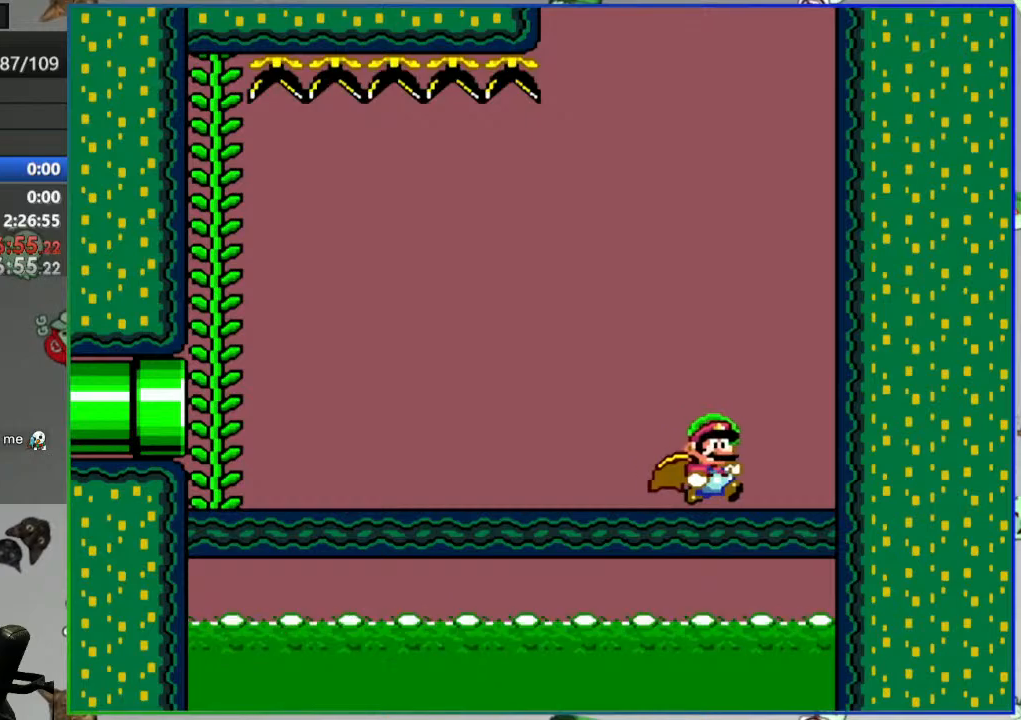
{"buttons": ["Y"], "events": []}
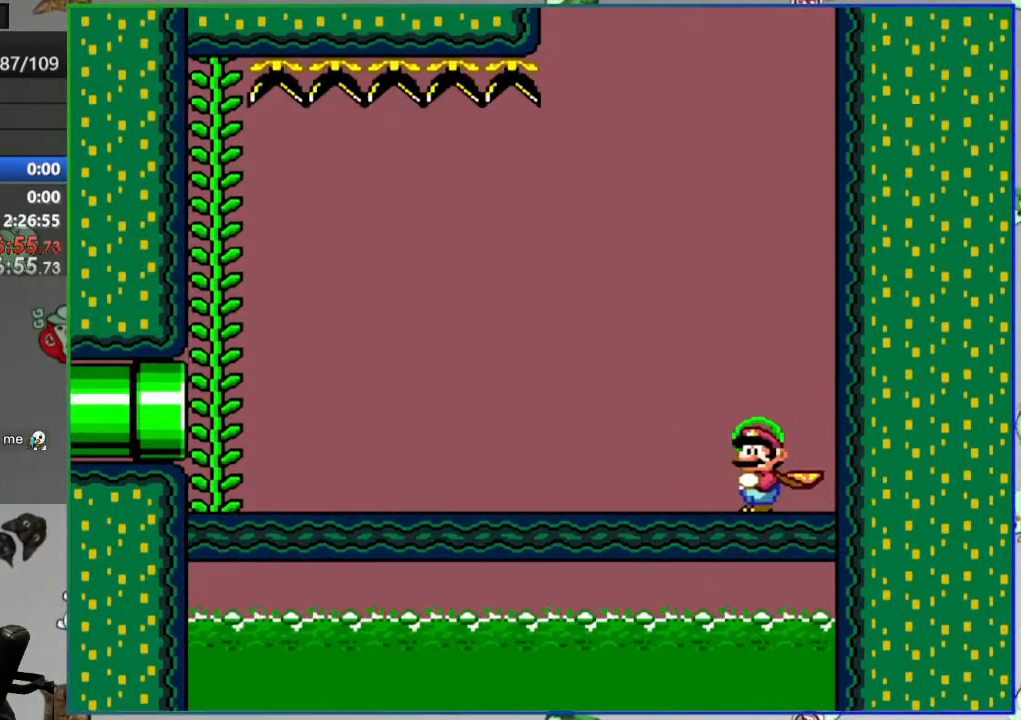
{"buttons": ["Y"], "events": []}
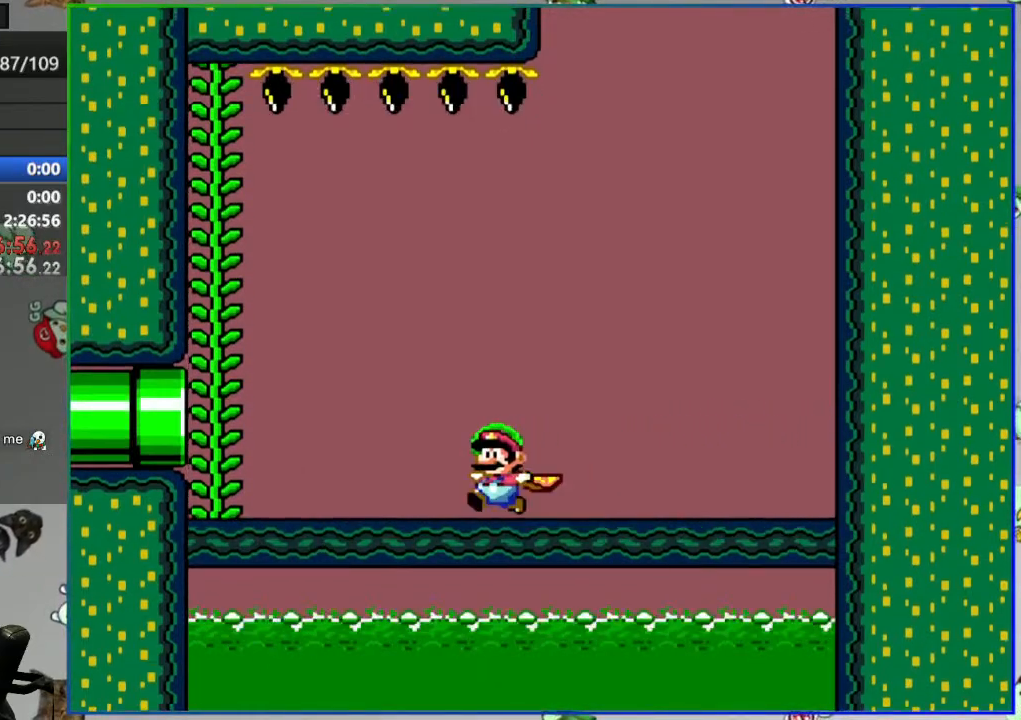
{"buttons": ["Y"], "events": [[83, "B", "down"], [117, "DPAD_UP", "down"], [250, "DPAD_UP", "up"], [333, "B", "up"]]}
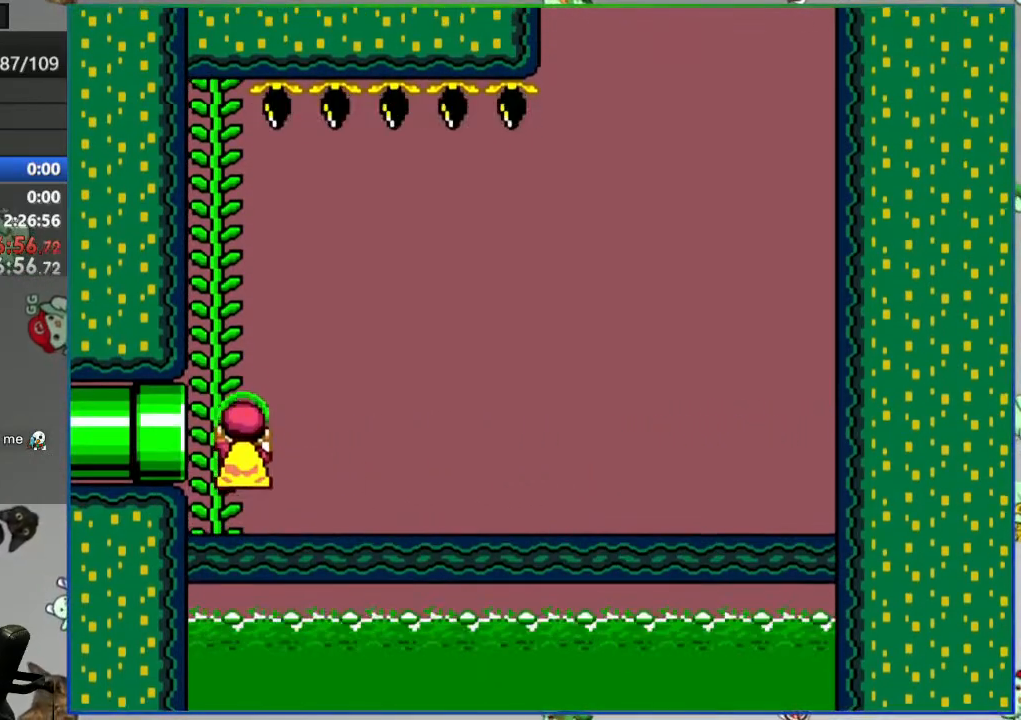
{"buttons": ["Y"], "events": []}
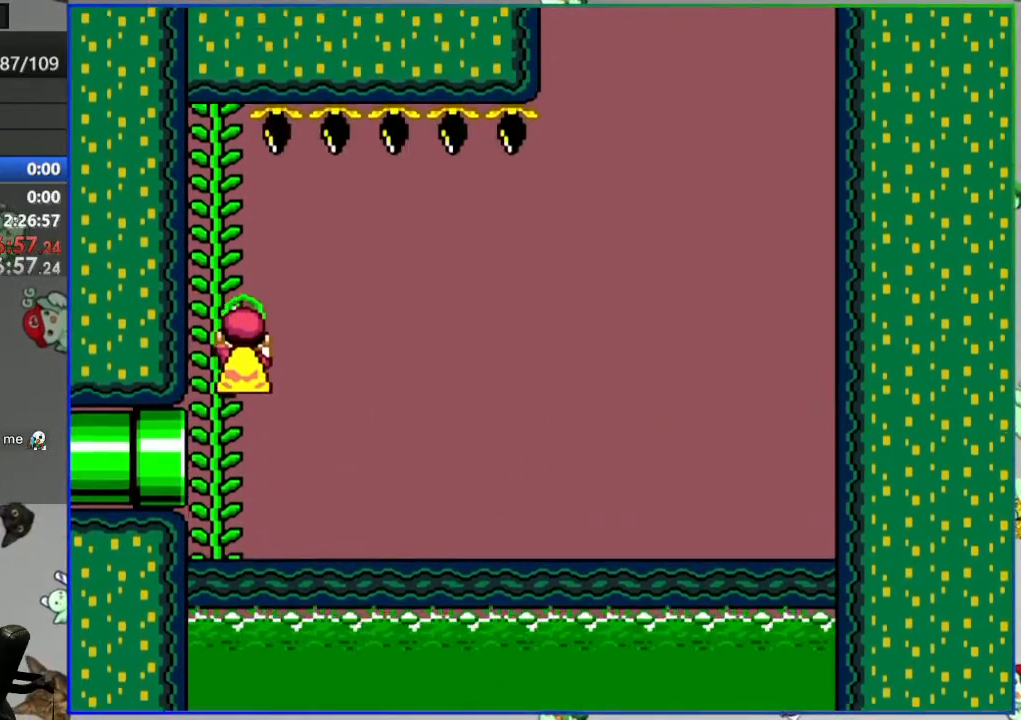
{"buttons": ["B", "Y"], "events": [[333, "B", "down"]]}
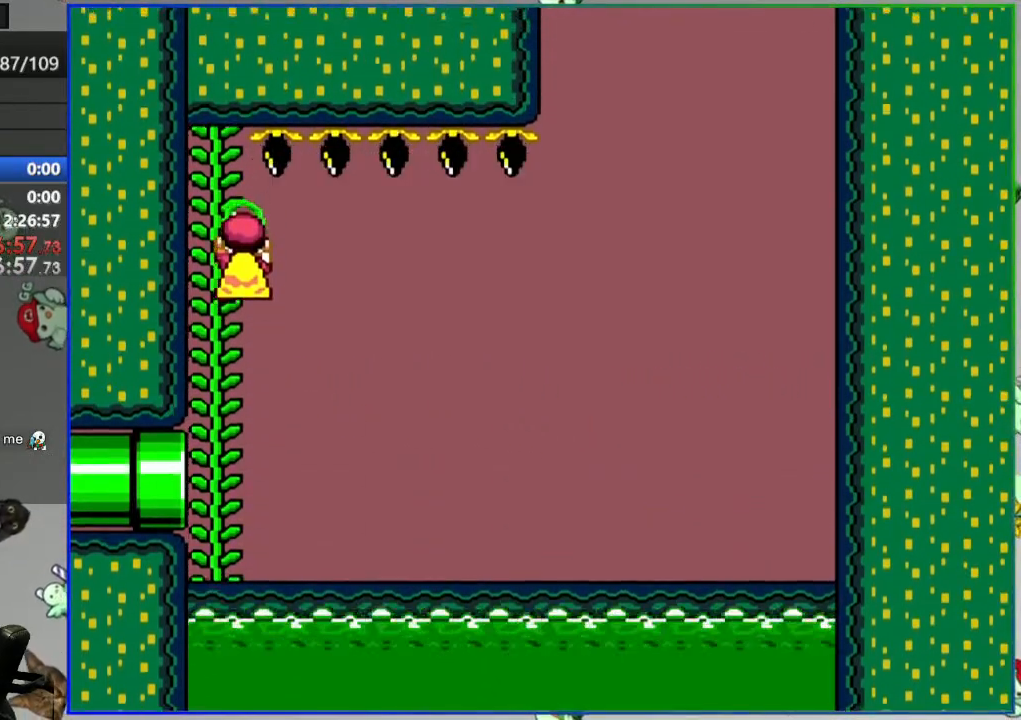
{"buttons": ["B", "Y"], "events": []}
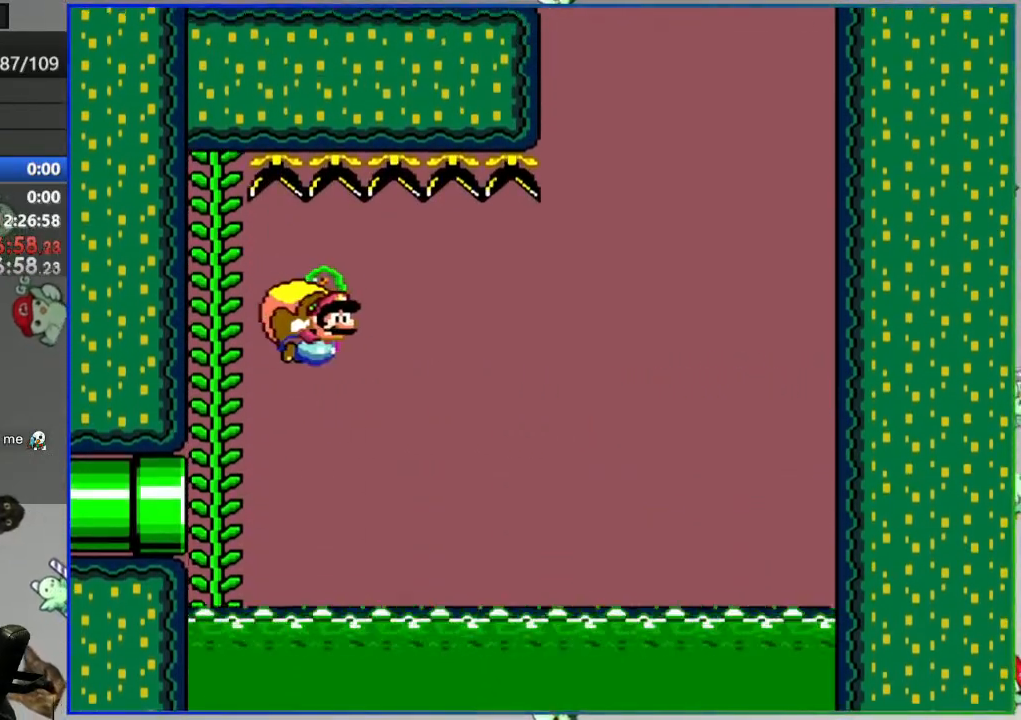
{"buttons": ["B", "Y"], "events": [[33, "B", "up"], [483, "B", "down"]]}
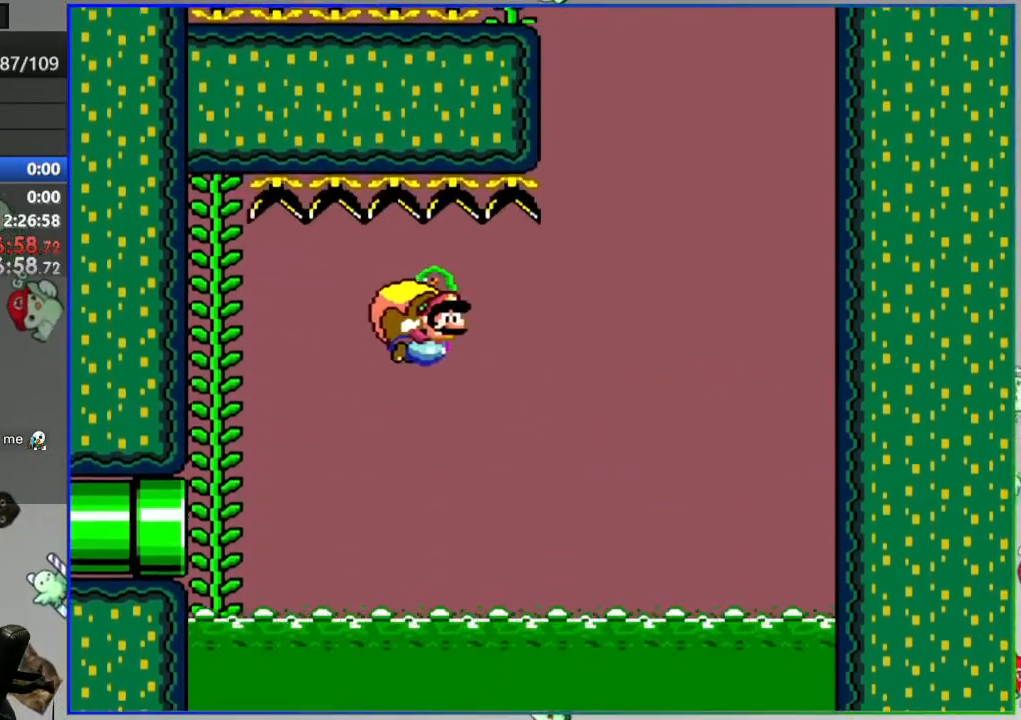
{"buttons": ["Y"], "events": [[100, "B", "up"]]}
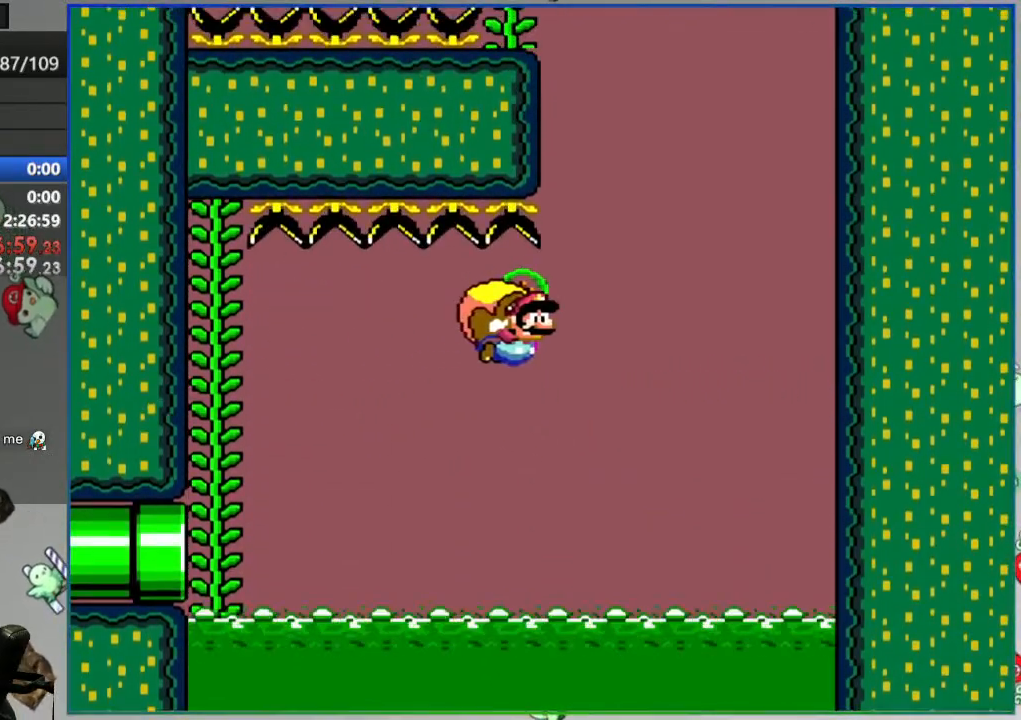
{"buttons": ["Y"], "events": [[67, "B", "down"], [200, "B", "up"]]}
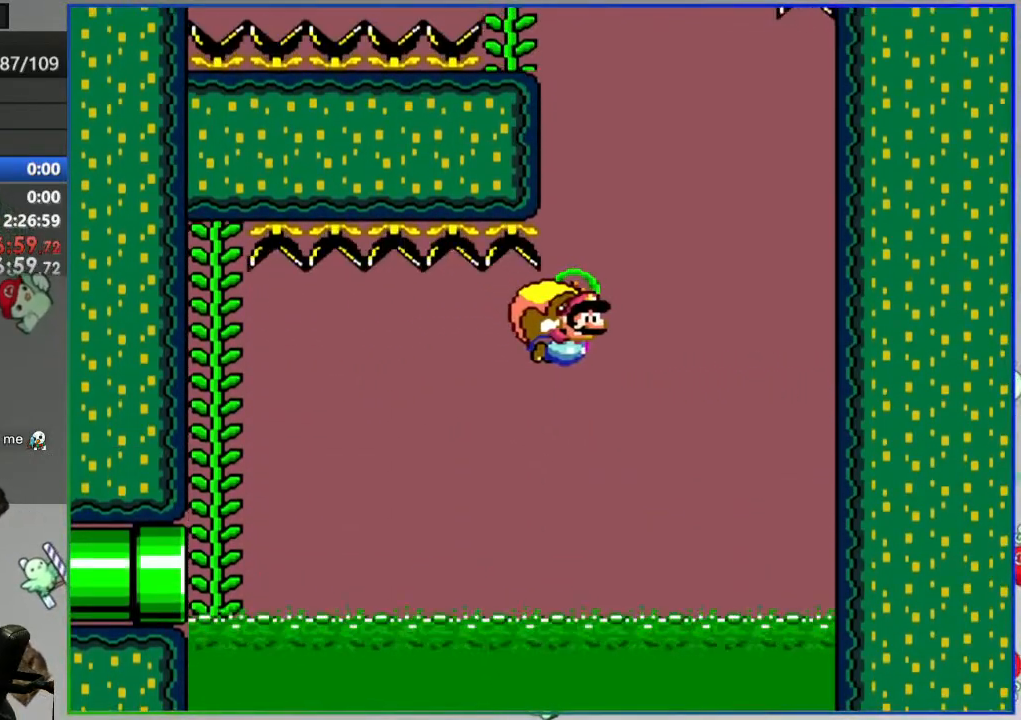
{"buttons": ["Y"], "events": []}
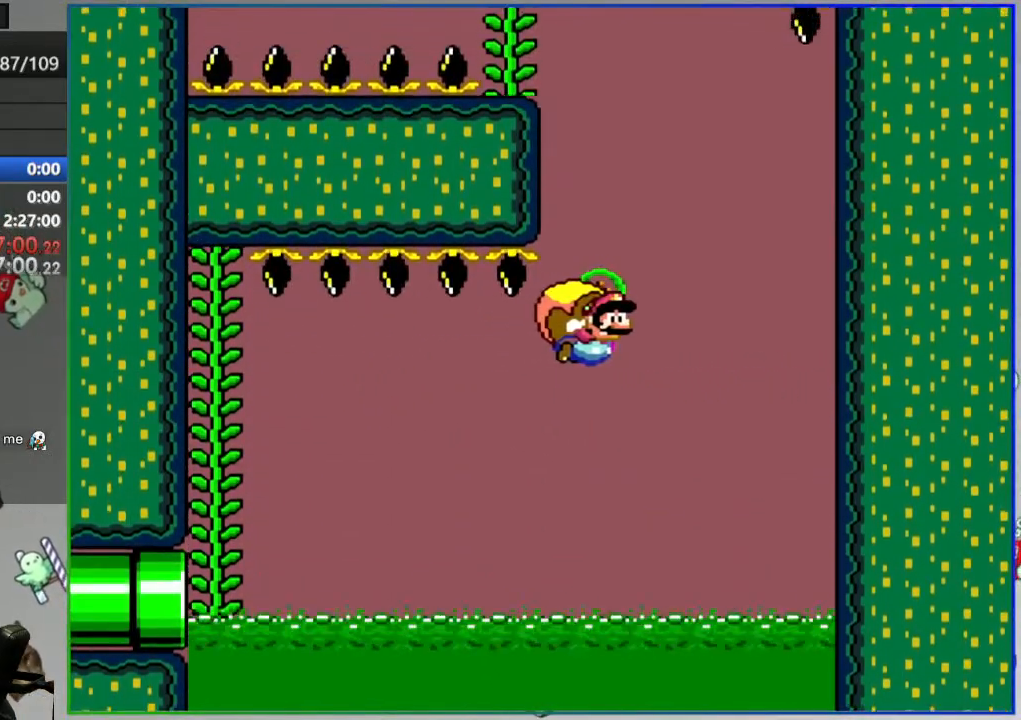
{"buttons": ["Y"], "events": []}
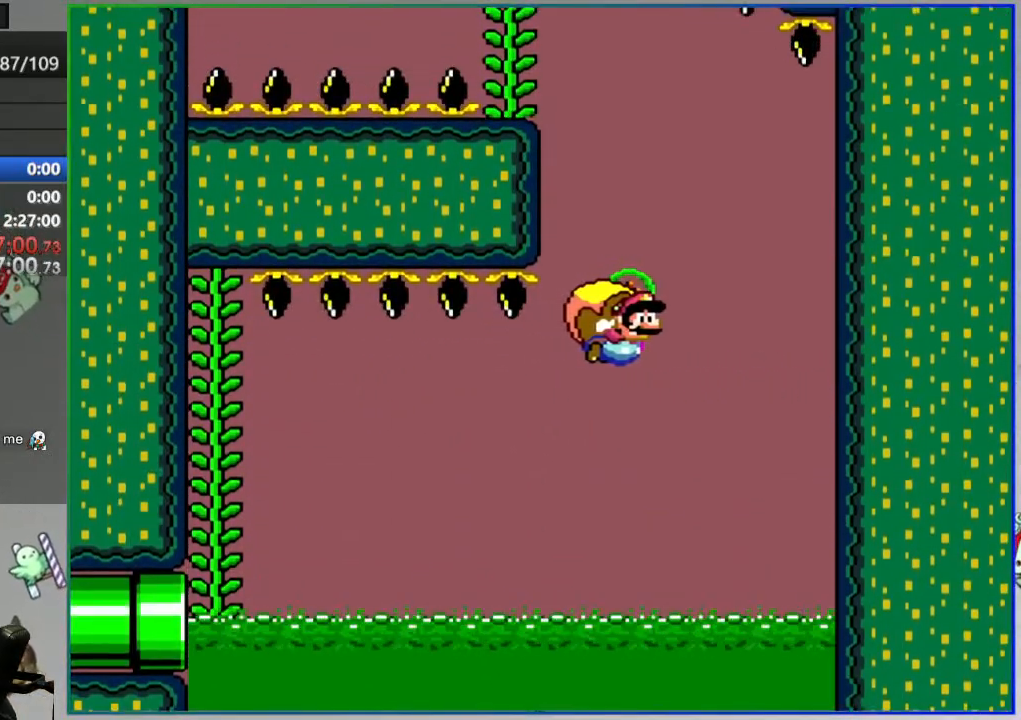
{"buttons": ["Y"], "events": []}
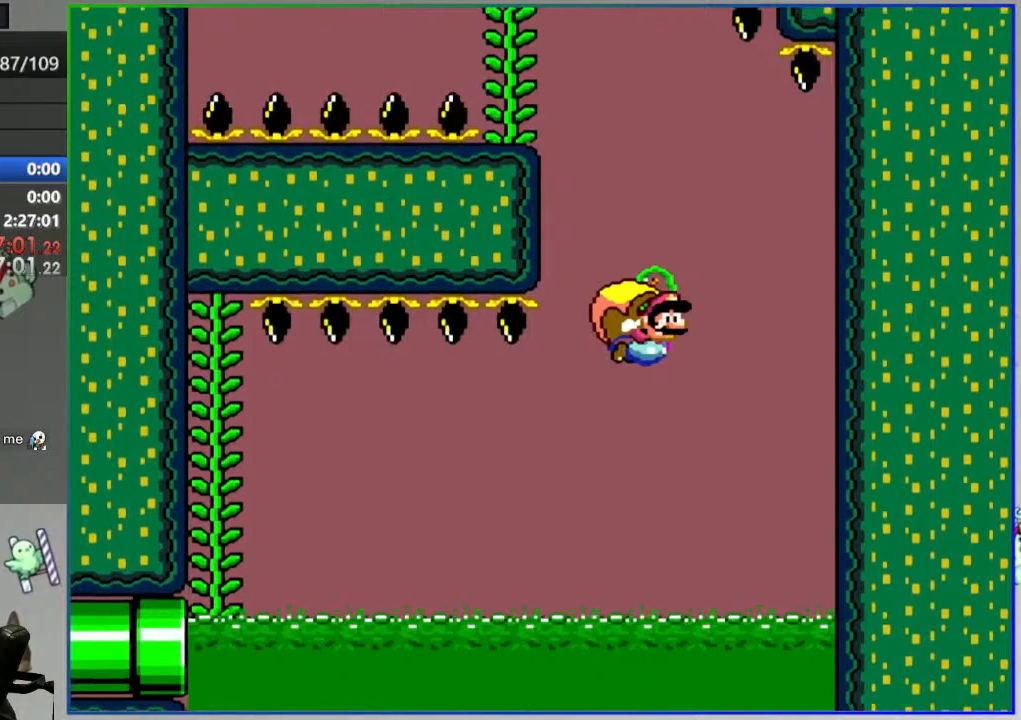
{"buttons": ["Y"], "events": []}
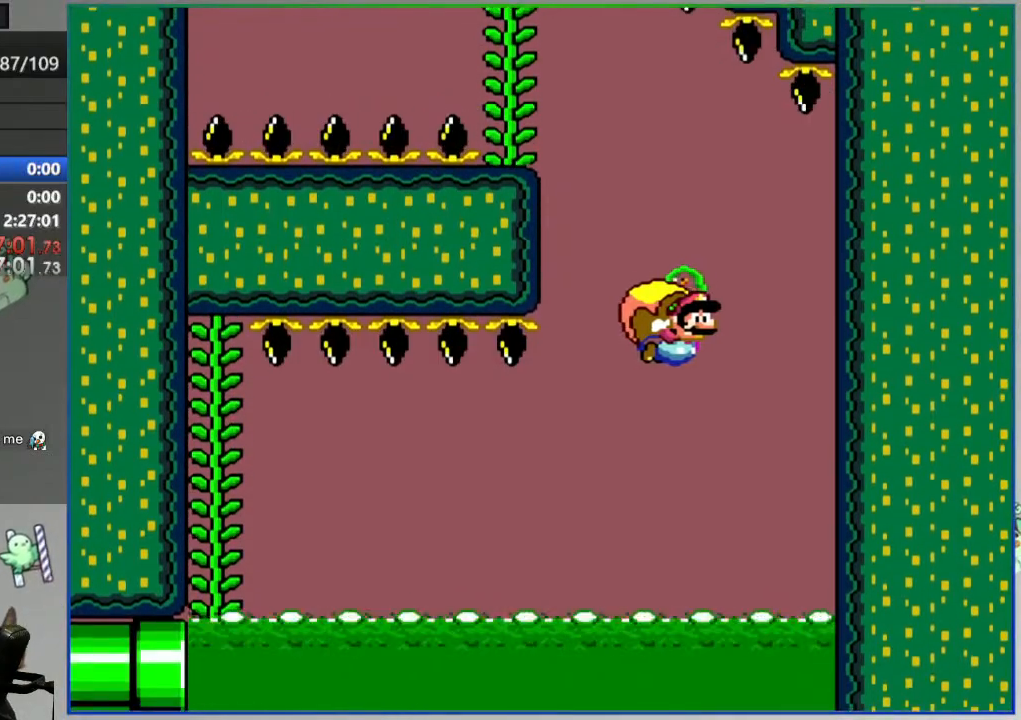
{"buttons": ["Y"], "events": []}
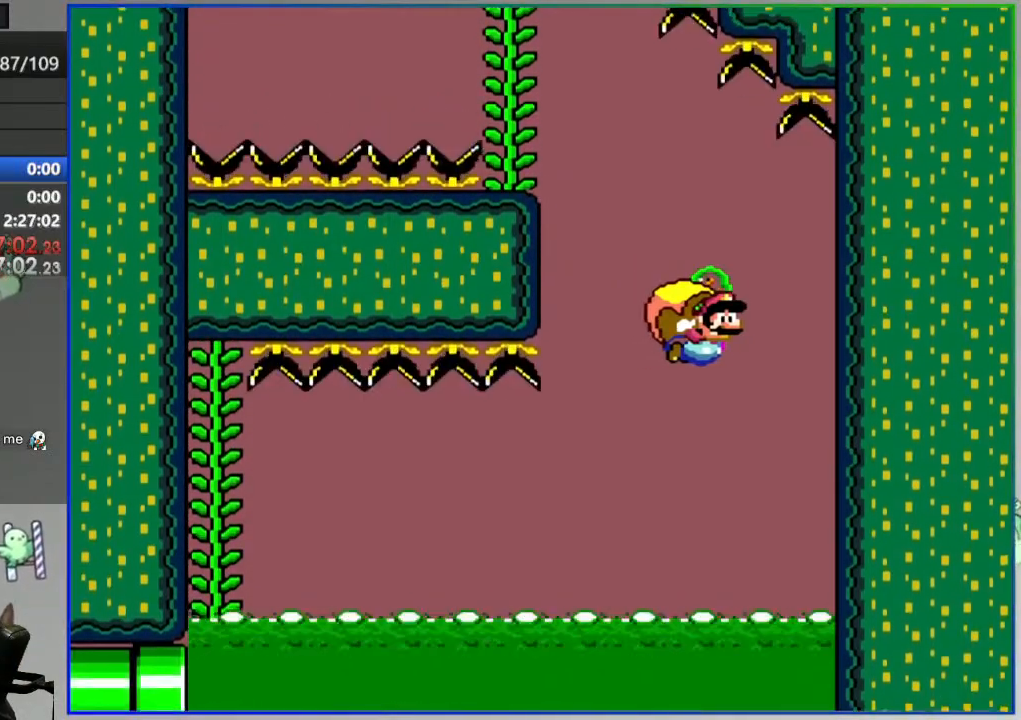
{"buttons": ["Y"], "events": []}
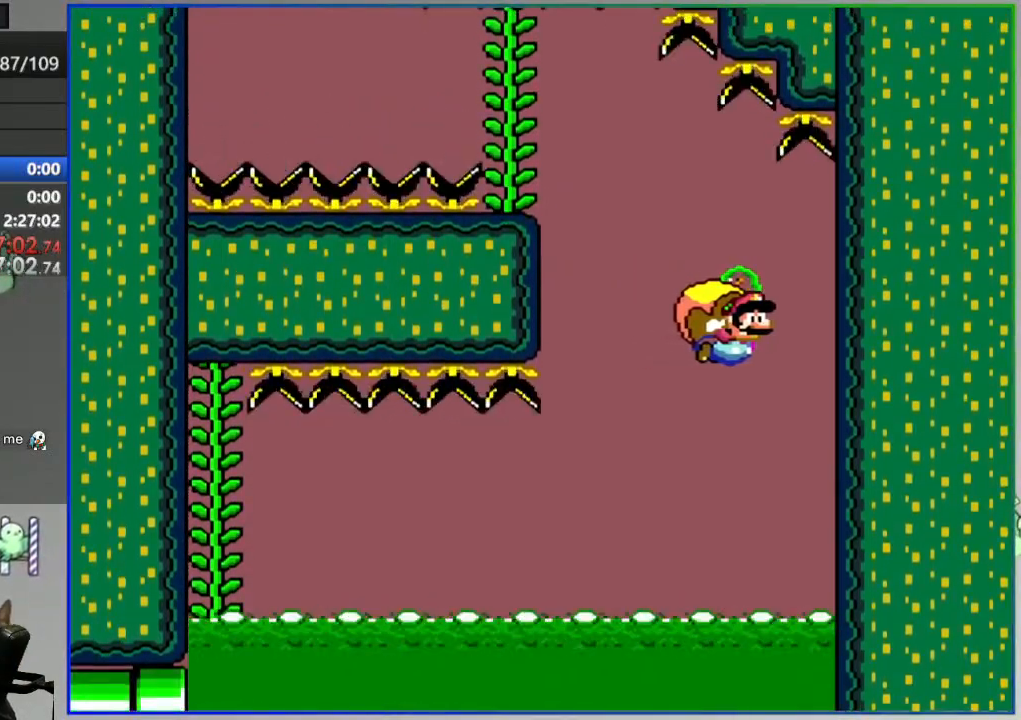
{"buttons": ["Y"], "events": []}
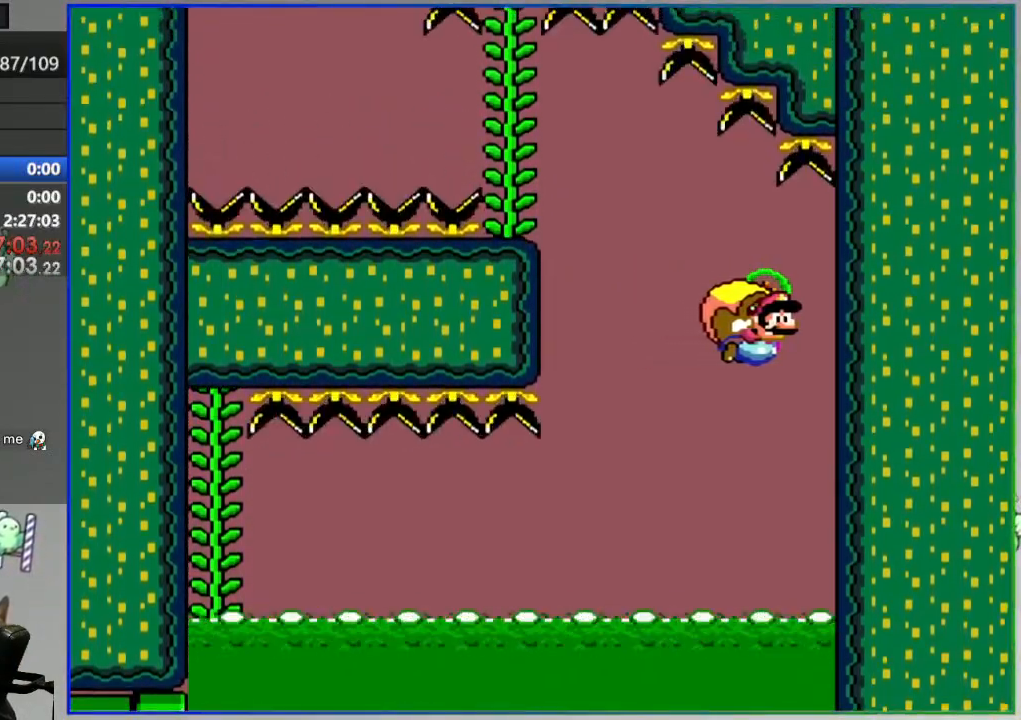
{"buttons": ["X", "Y"], "events": [[450, "X", "down"]]}
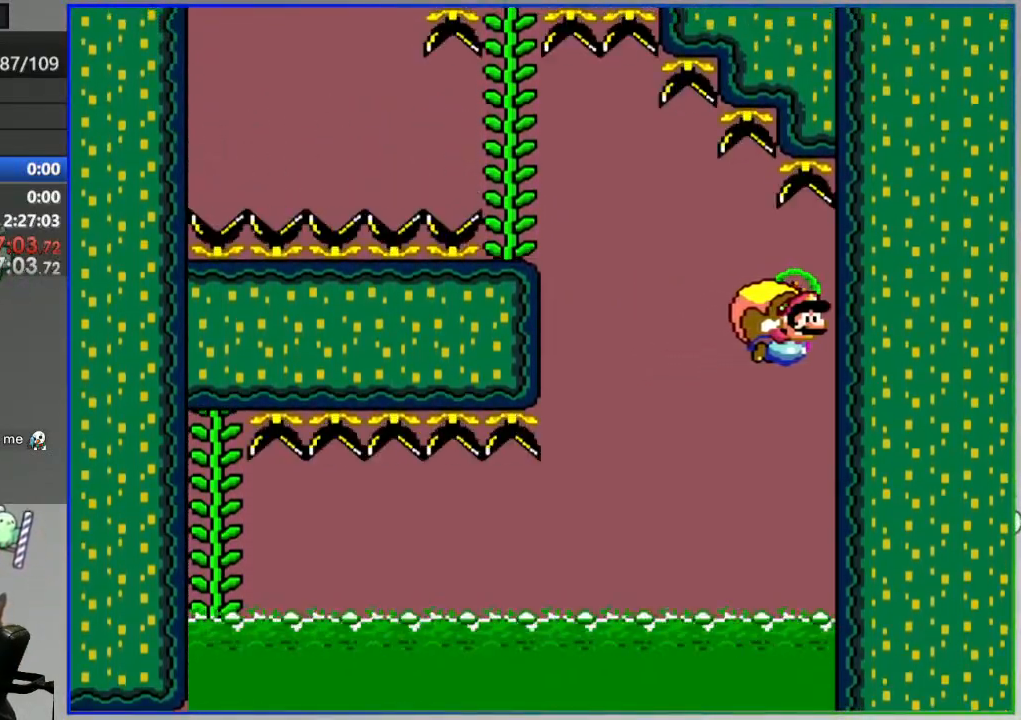
{"buttons": ["Y"], "events": [[50, "X", "up"]]}
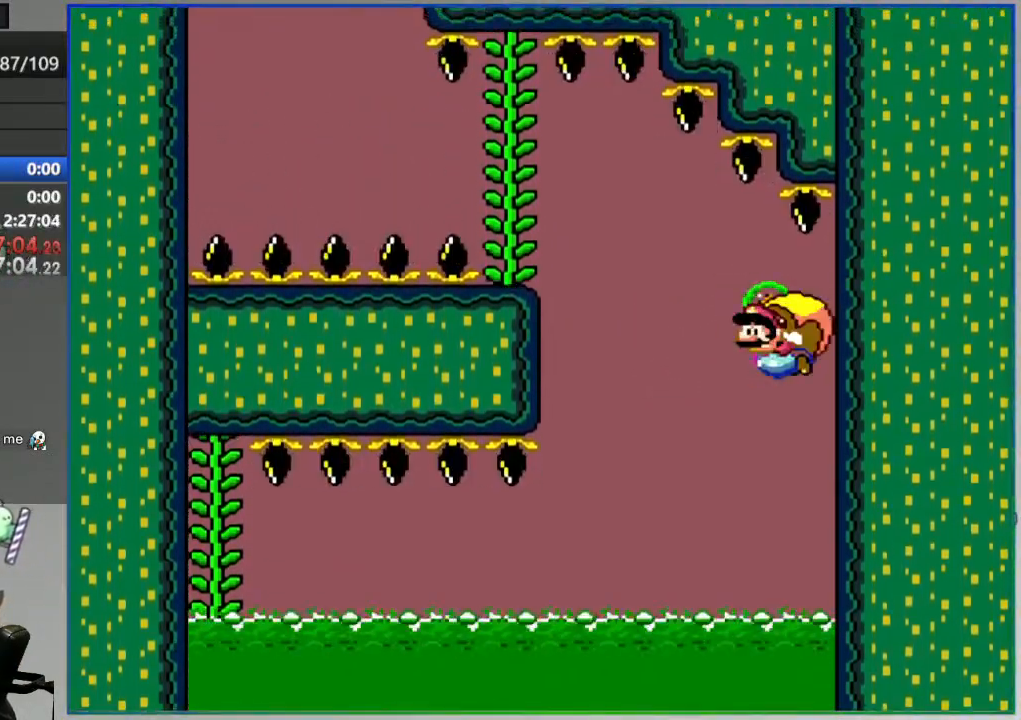
{"buttons": ["Y"], "events": []}
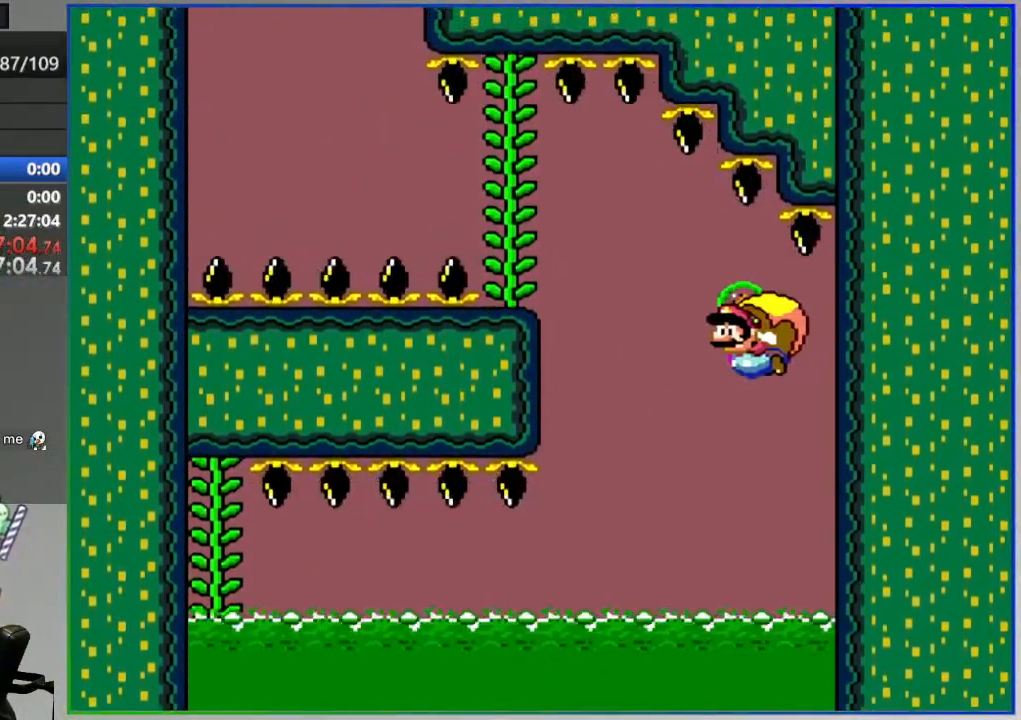
{"buttons": ["Y"], "events": []}
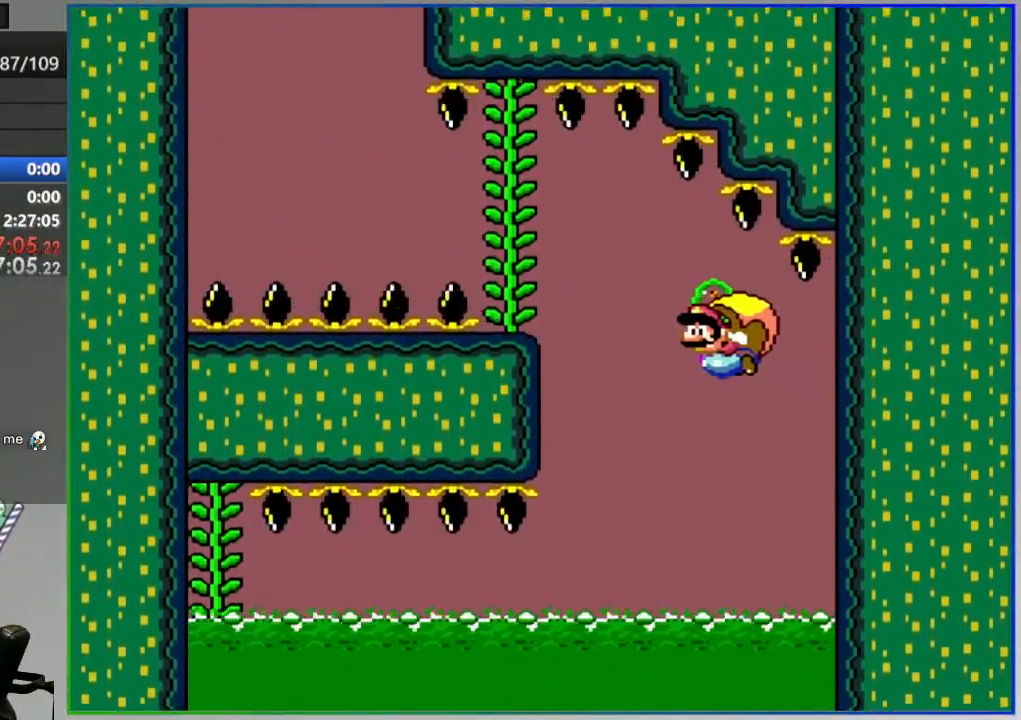
{"buttons": ["Y"], "events": []}
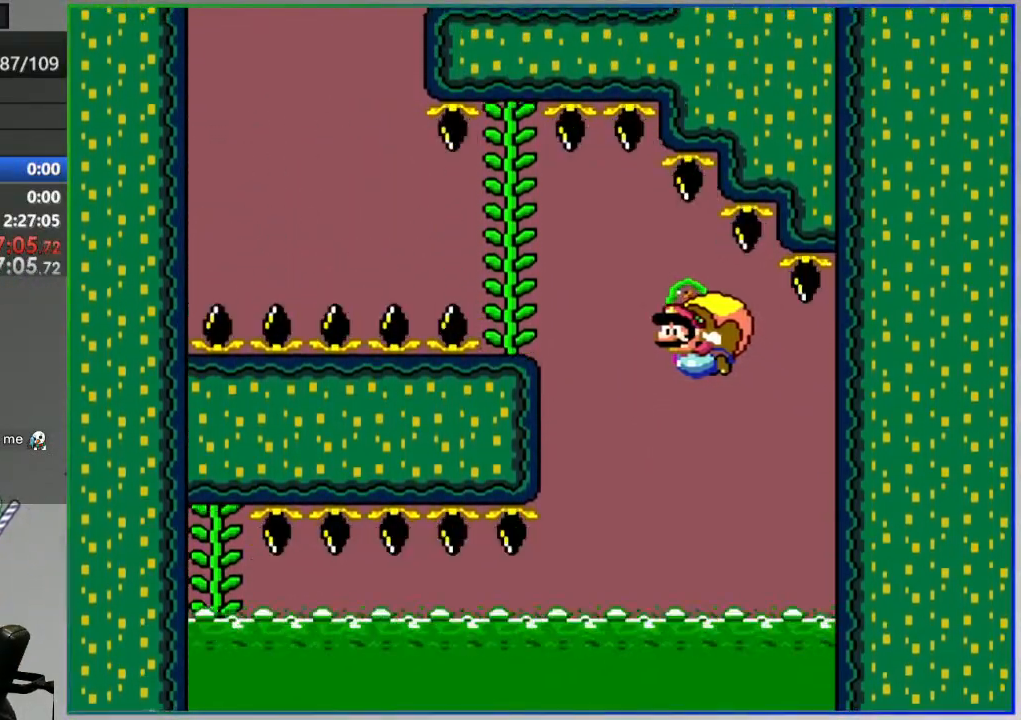
{"buttons": ["Y"], "events": []}
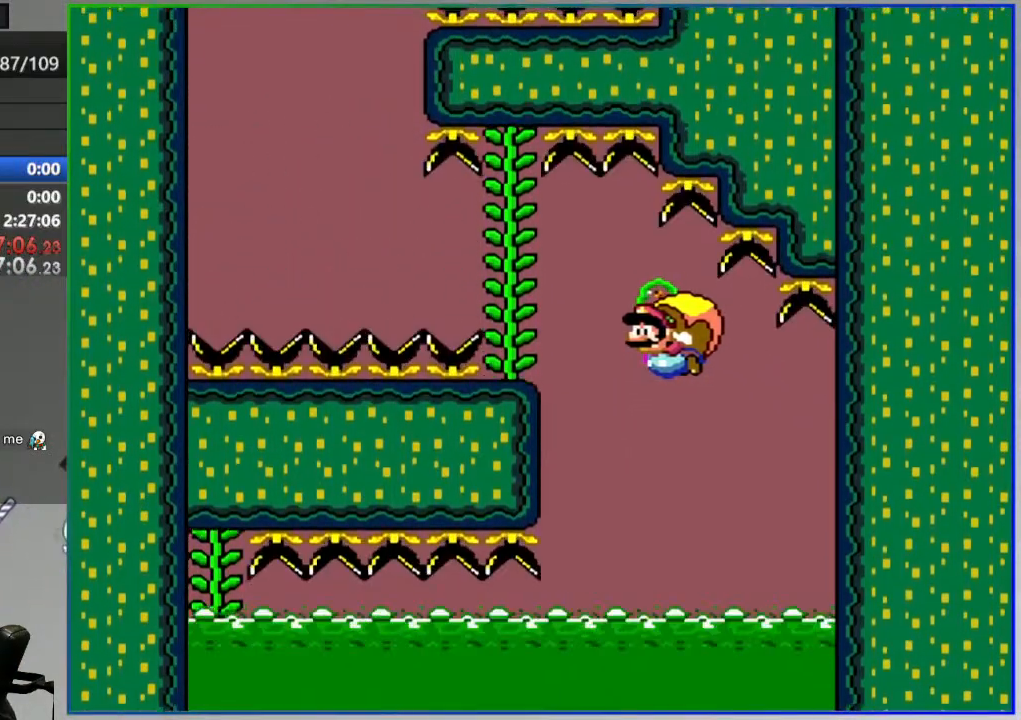
{"buttons": ["Y"], "events": []}